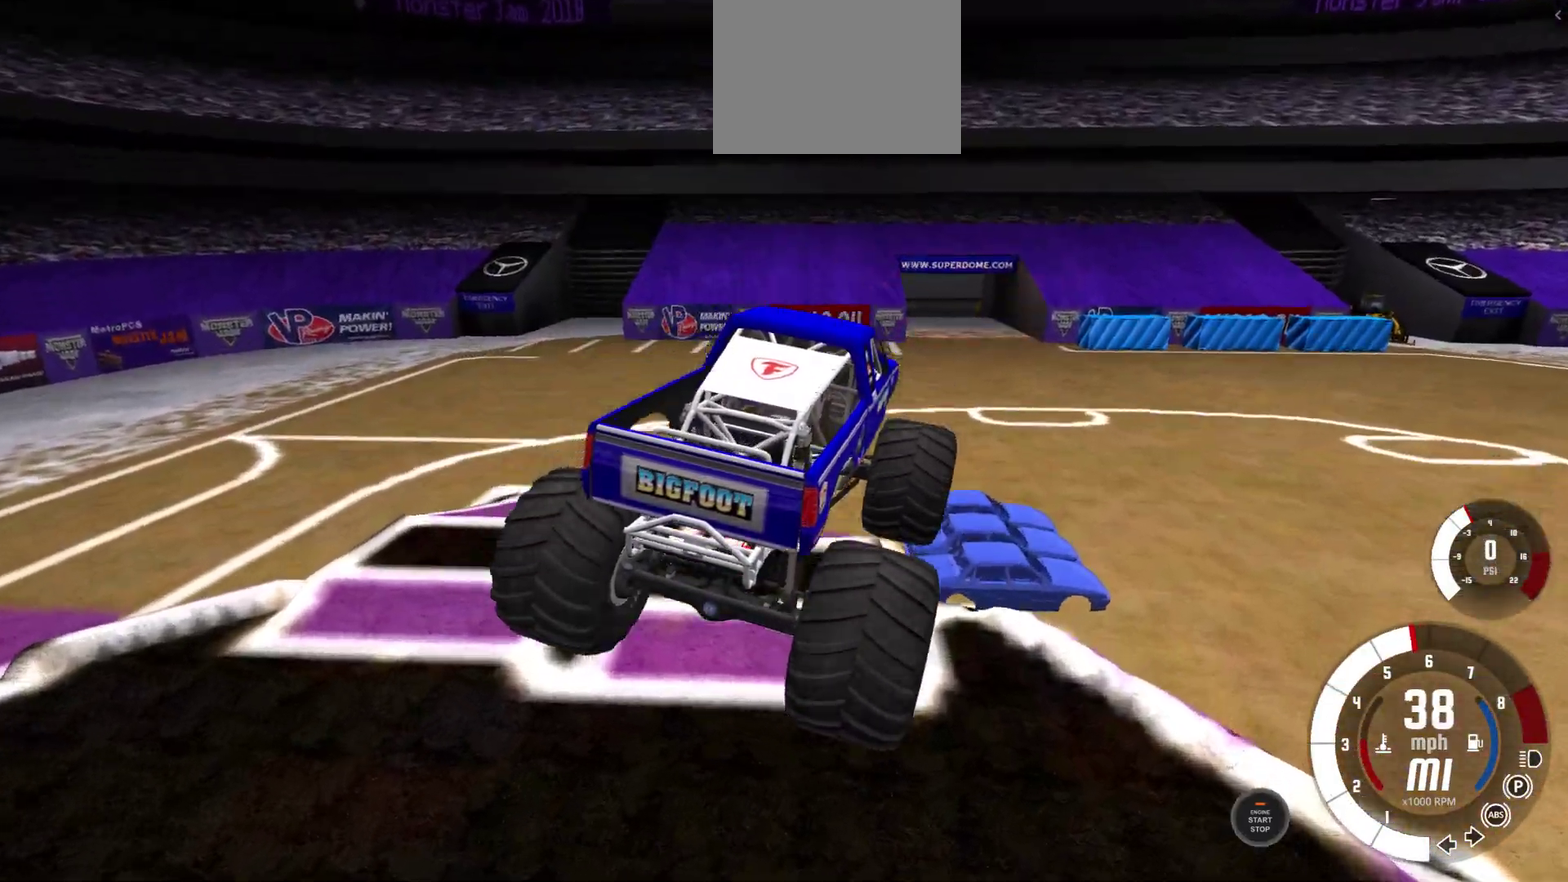
Gameplay with a controller (Xbox layout); each line is a JSON object with the inputs held at the frame after it (dt_ms = milliseconds from this image to that frame). "events" lists button and stick changes between this image and that frame as [ms after this image, input, new state], when the widget could be followed in between. Not read: L2 R2.
{"dt_ms": 600, "buttons": [], "left_stick": "center", "right_stick": "center", "events": []}
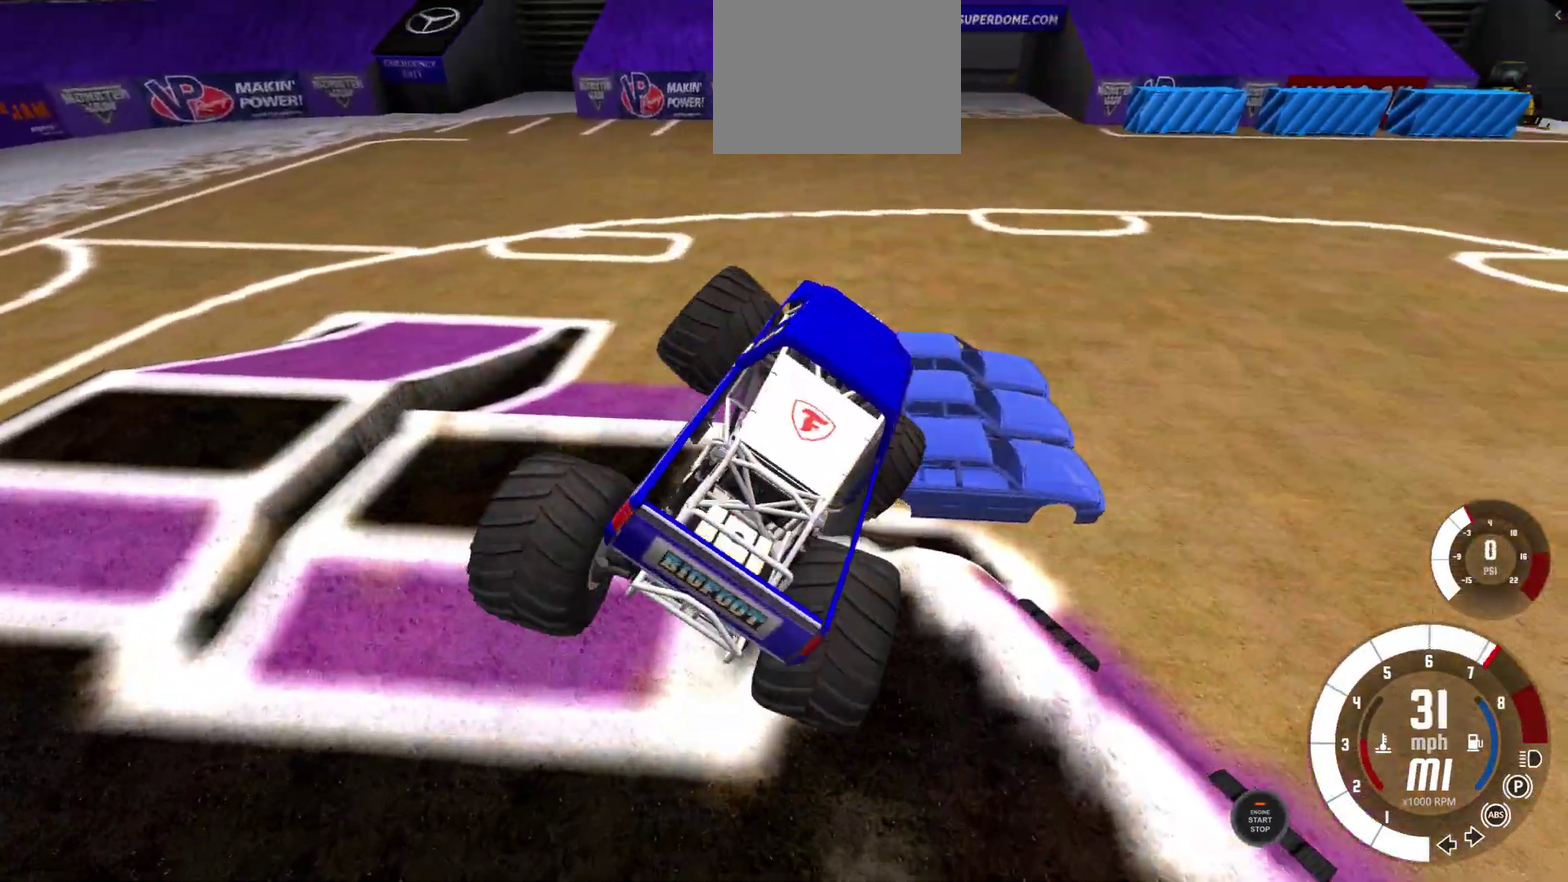
{"dt_ms": 600, "buttons": [], "left_stick": "center", "right_stick": "center", "events": []}
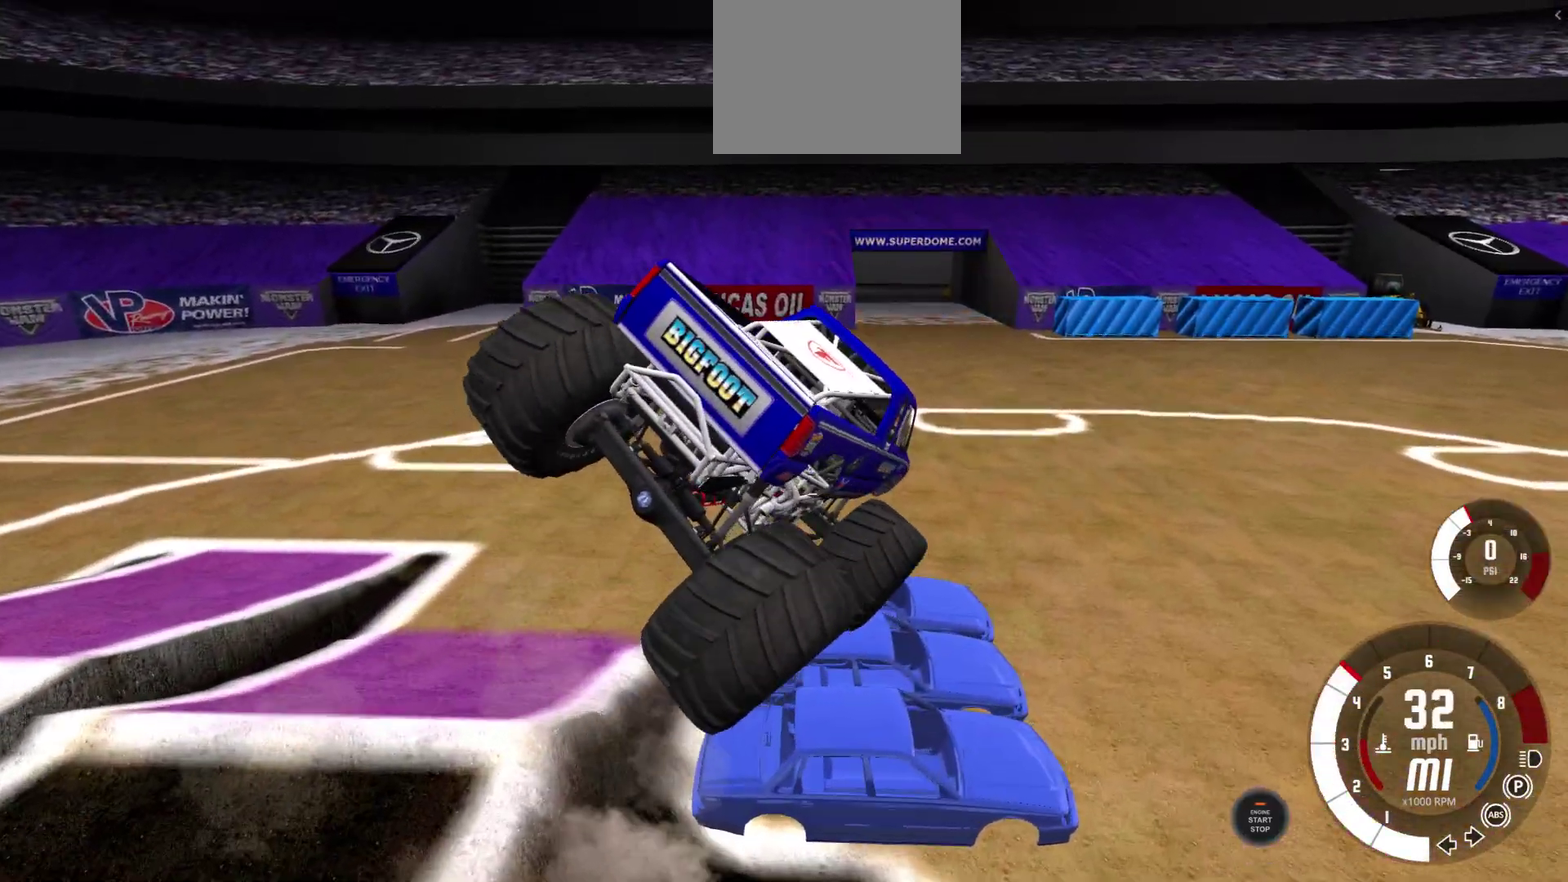
{"dt_ms": 300, "buttons": [], "left_stick": "left", "right_stick": "center", "events": [[167, "left_stick", "left"]]}
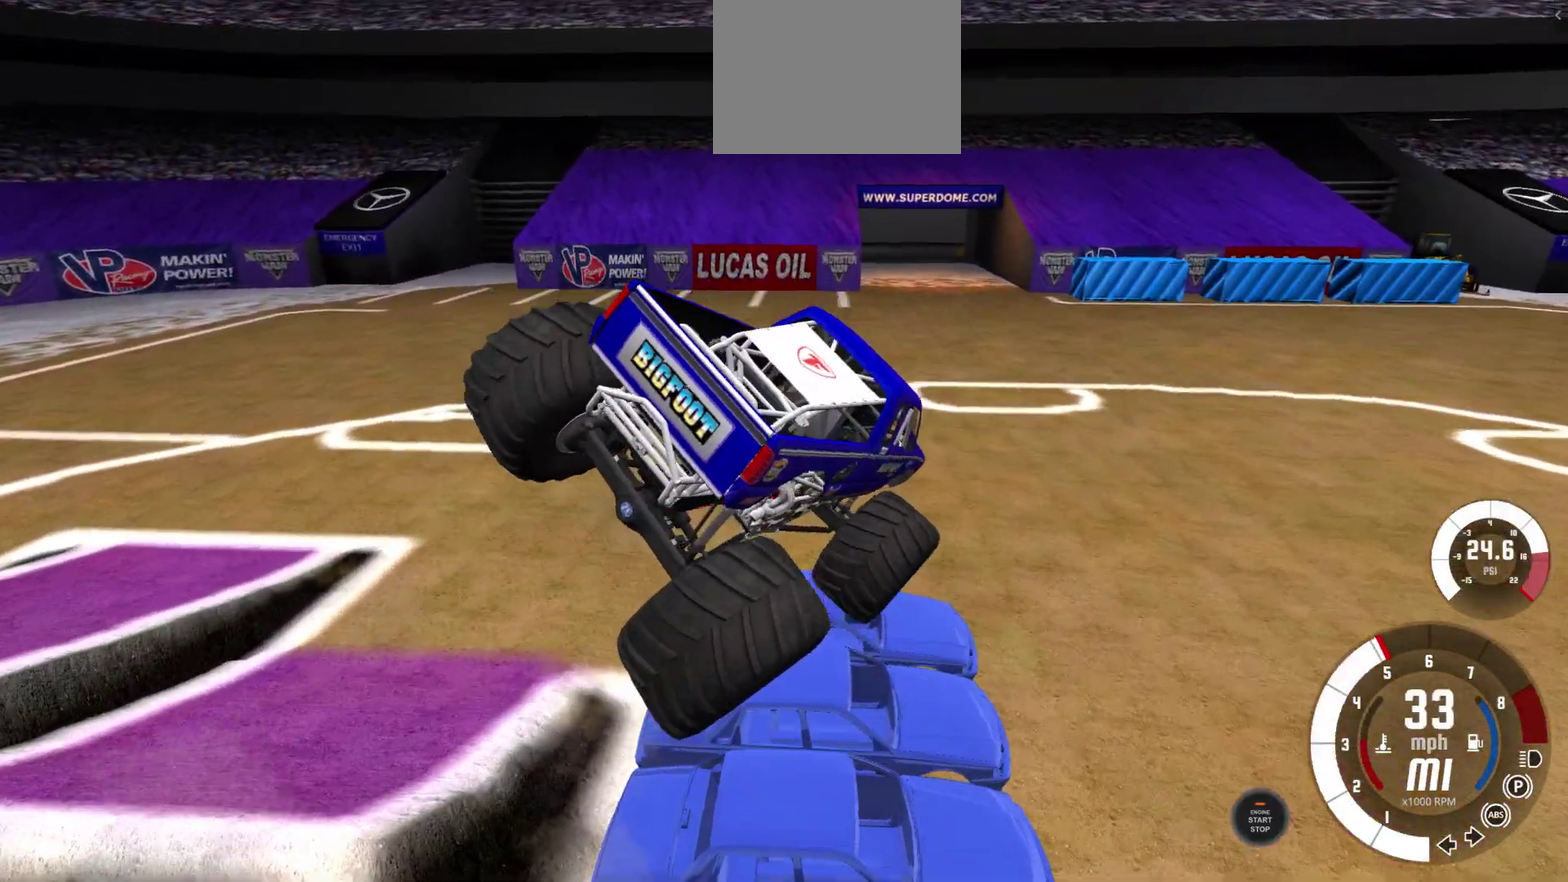
{"dt_ms": 300, "buttons": [], "left_stick": "center", "right_stick": "center", "events": [[17, "left_stick", "up-left"], [167, "left_stick", "center"]]}
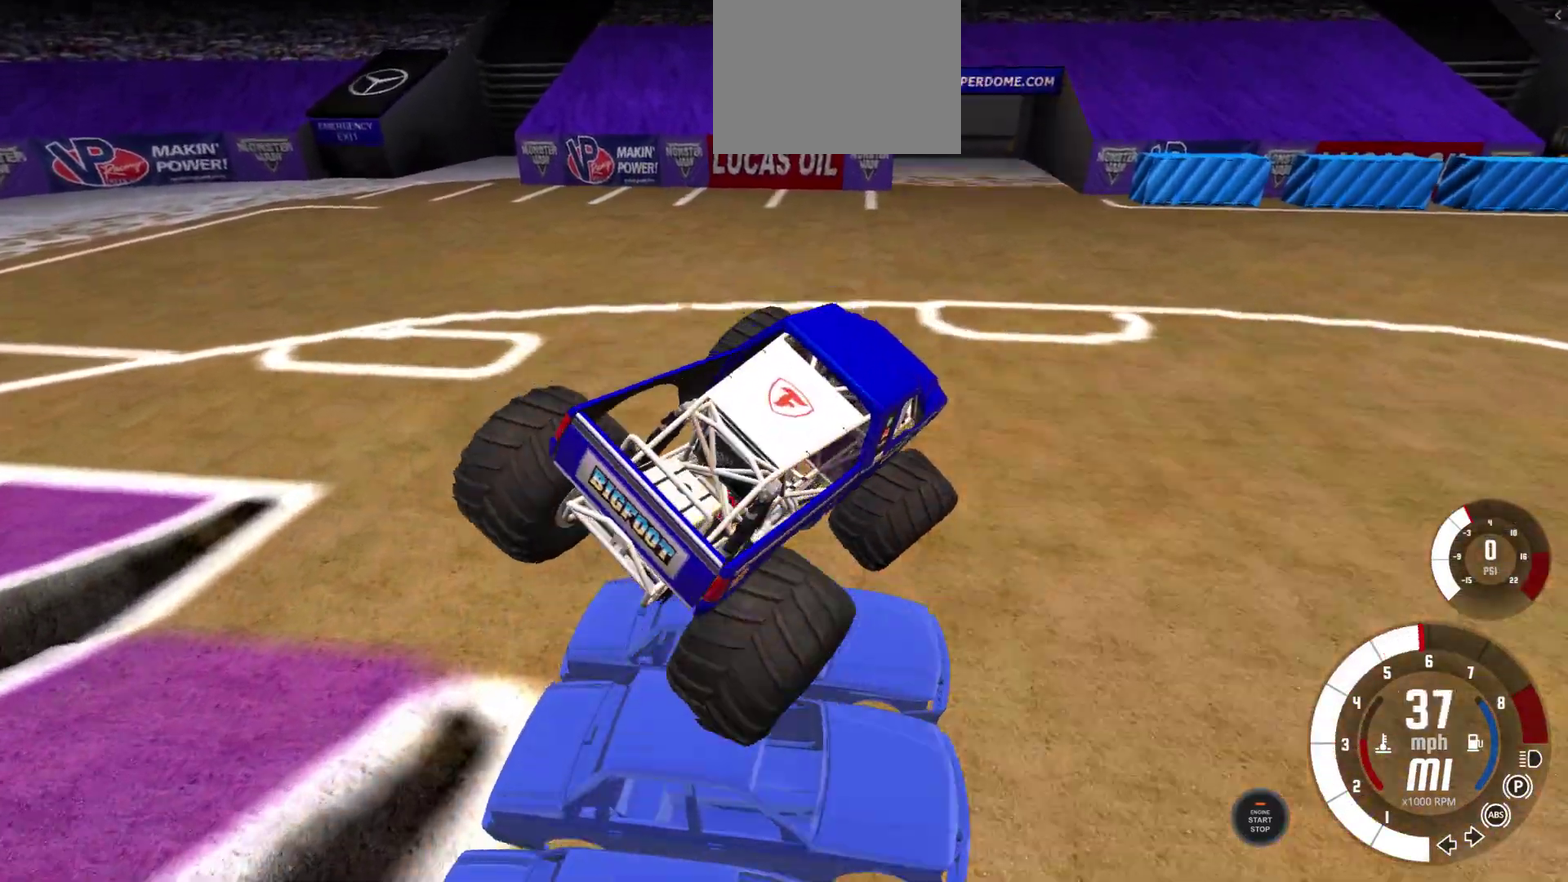
{"dt_ms": 600, "buttons": [], "left_stick": "center", "right_stick": "center", "events": []}
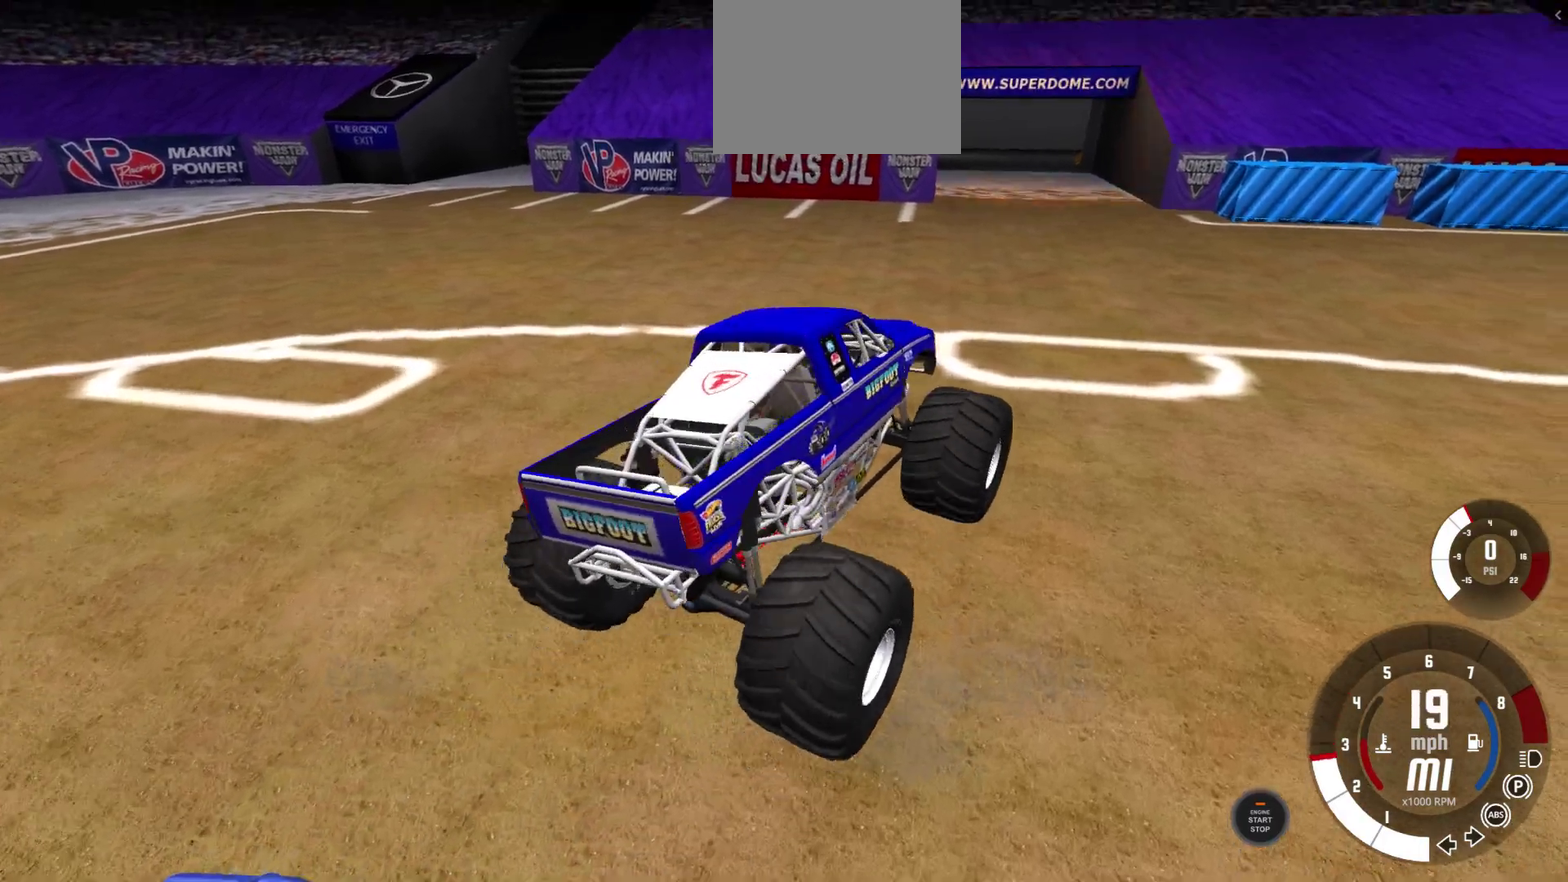
{"dt_ms": 600, "buttons": [], "left_stick": "center", "right_stick": "center", "events": []}
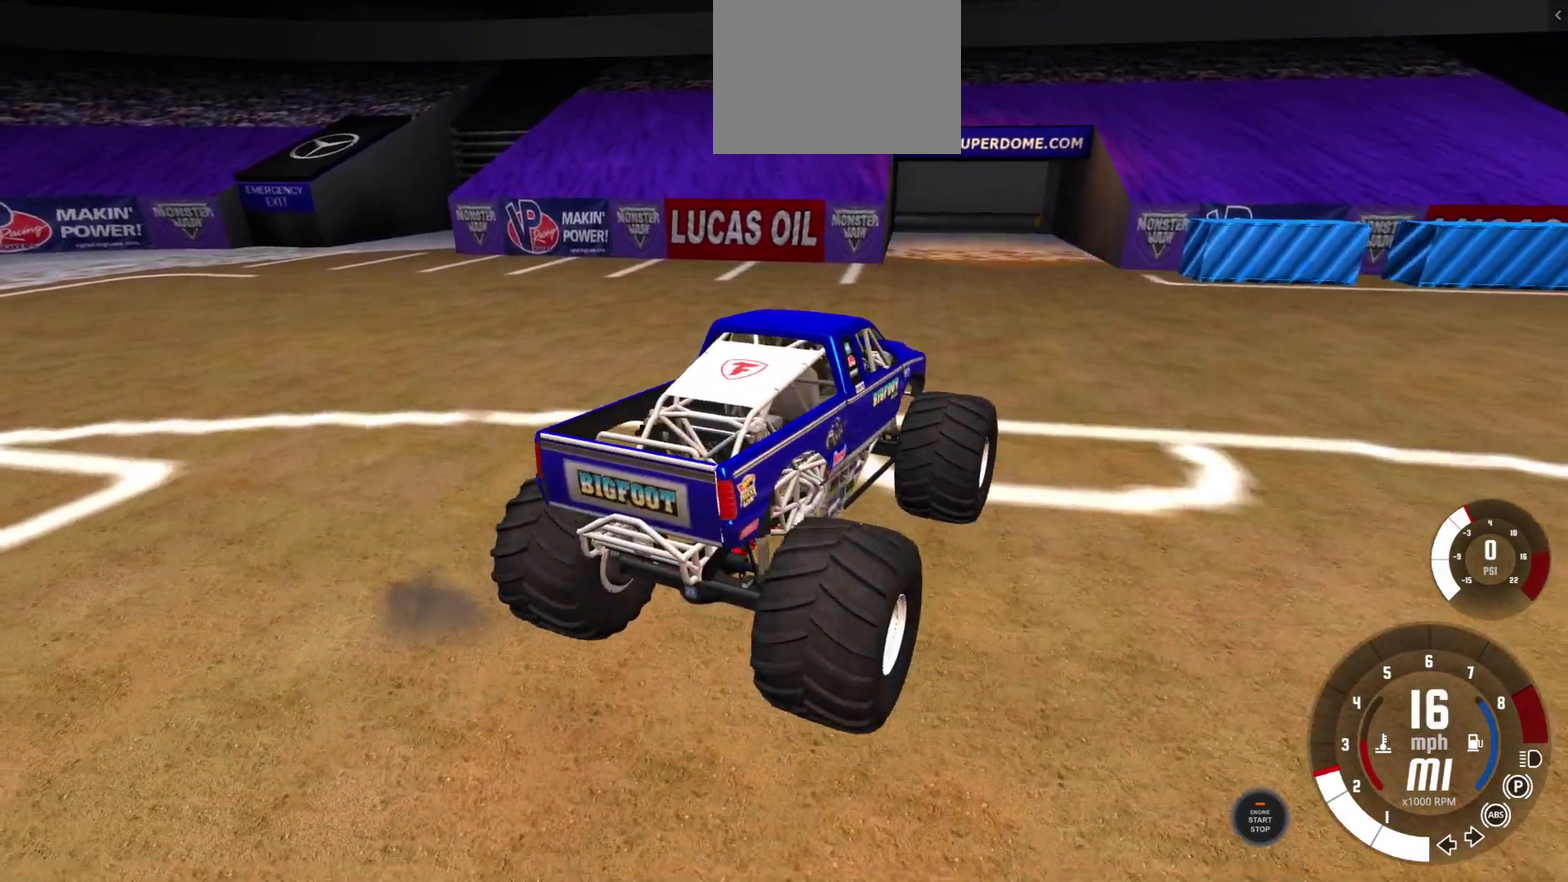
{"dt_ms": 500, "buttons": [], "left_stick": "center", "right_stick": "center", "events": []}
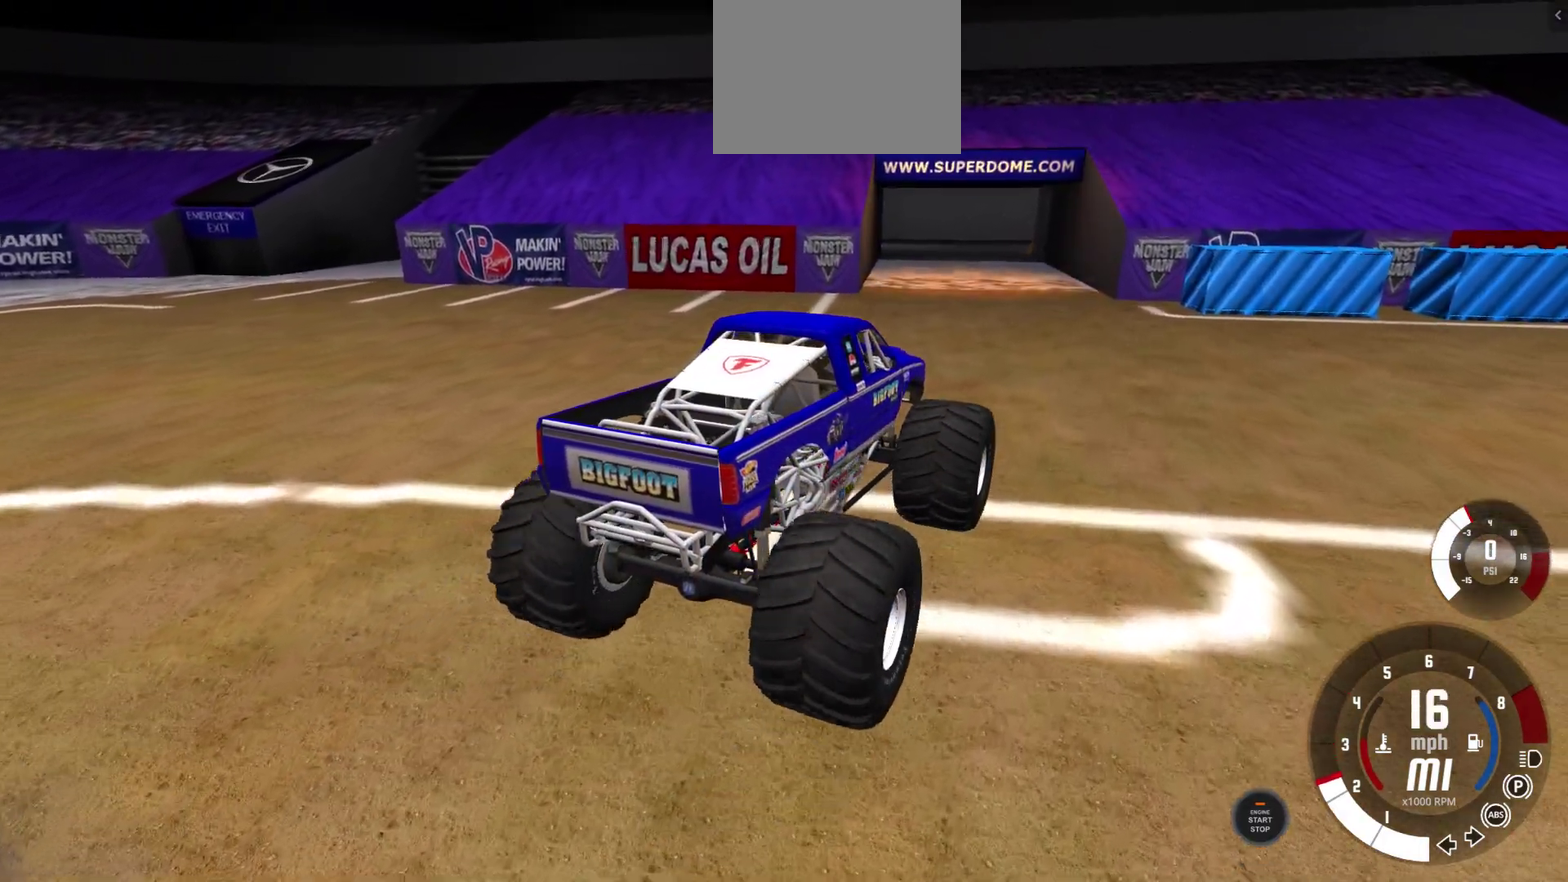
{"dt_ms": 500, "buttons": [], "left_stick": "right", "right_stick": "center", "events": [[433, "left_stick", "right"]]}
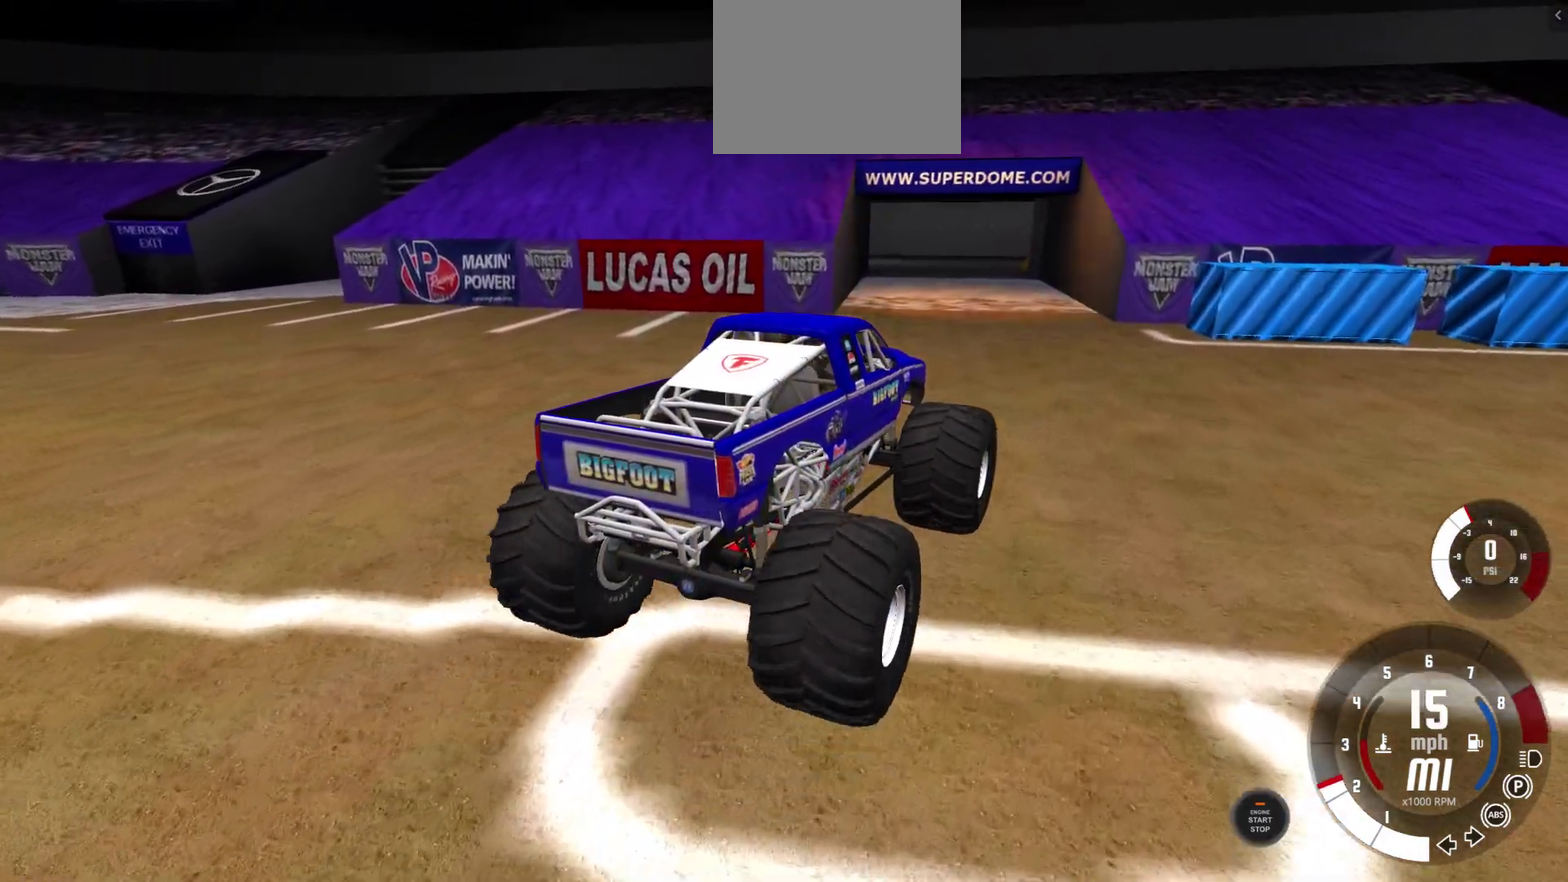
{"dt_ms": 500, "buttons": [], "left_stick": "right", "right_stick": "center", "events": []}
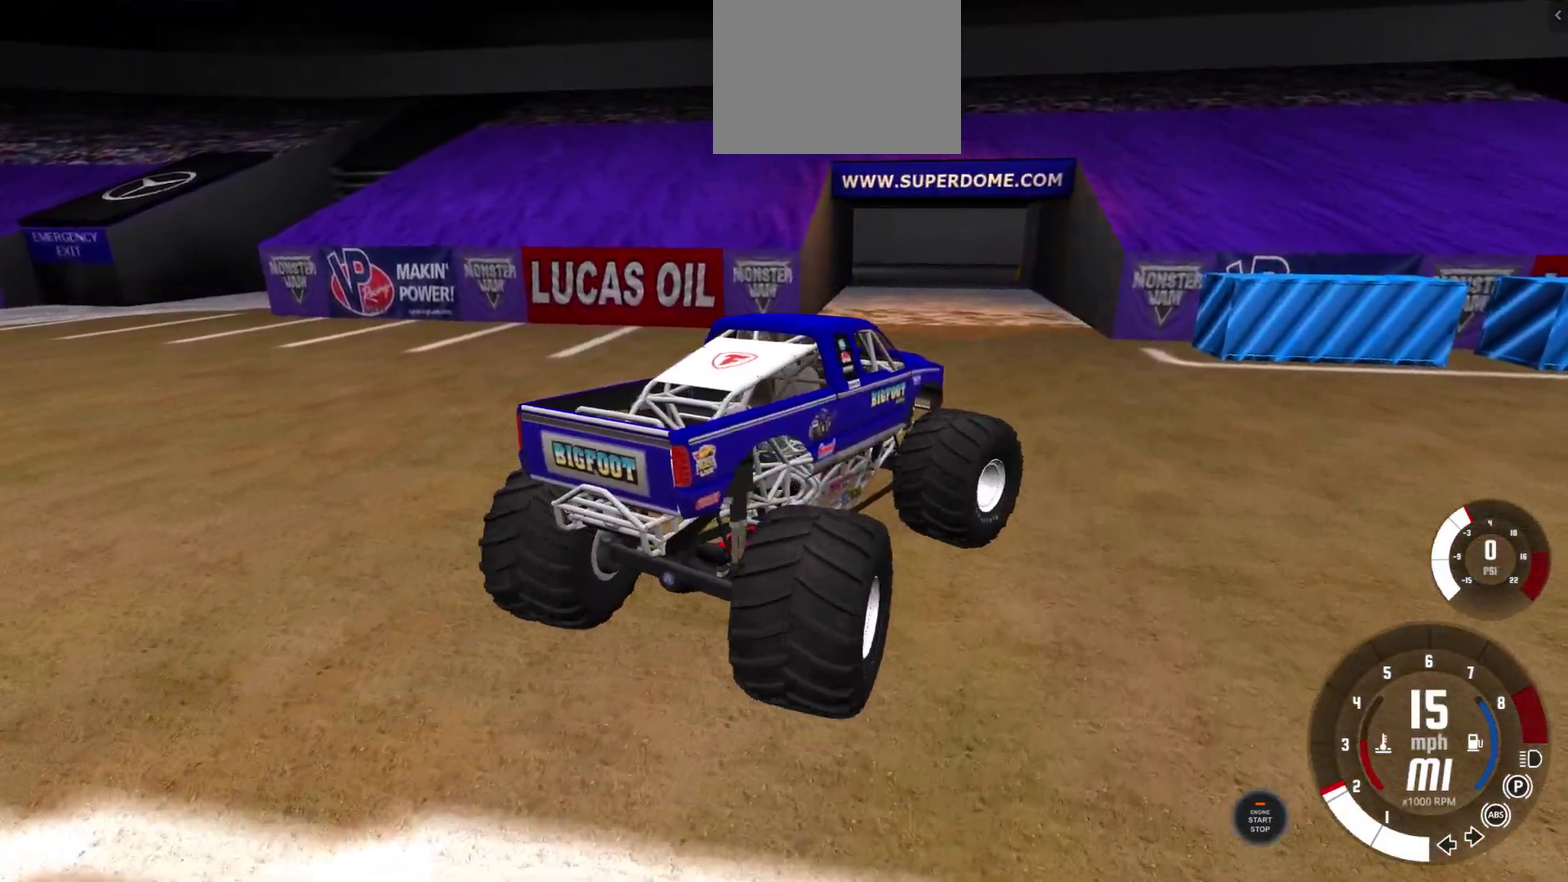
{"dt_ms": 500, "buttons": [], "left_stick": "right", "right_stick": "center", "events": []}
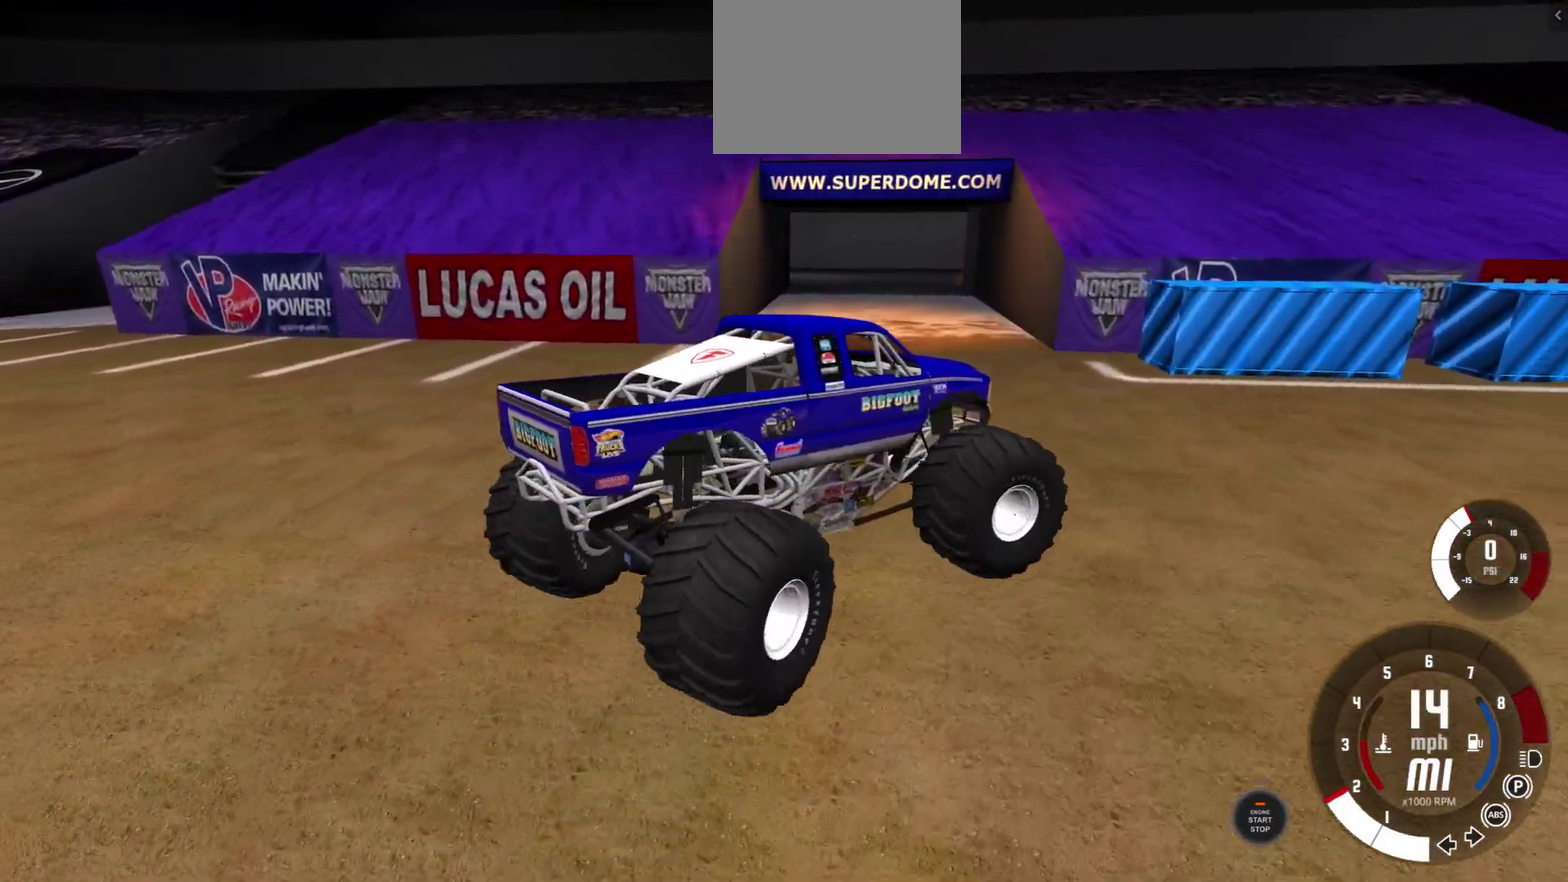
{"dt_ms": 500, "buttons": [], "left_stick": "right", "right_stick": "center", "events": []}
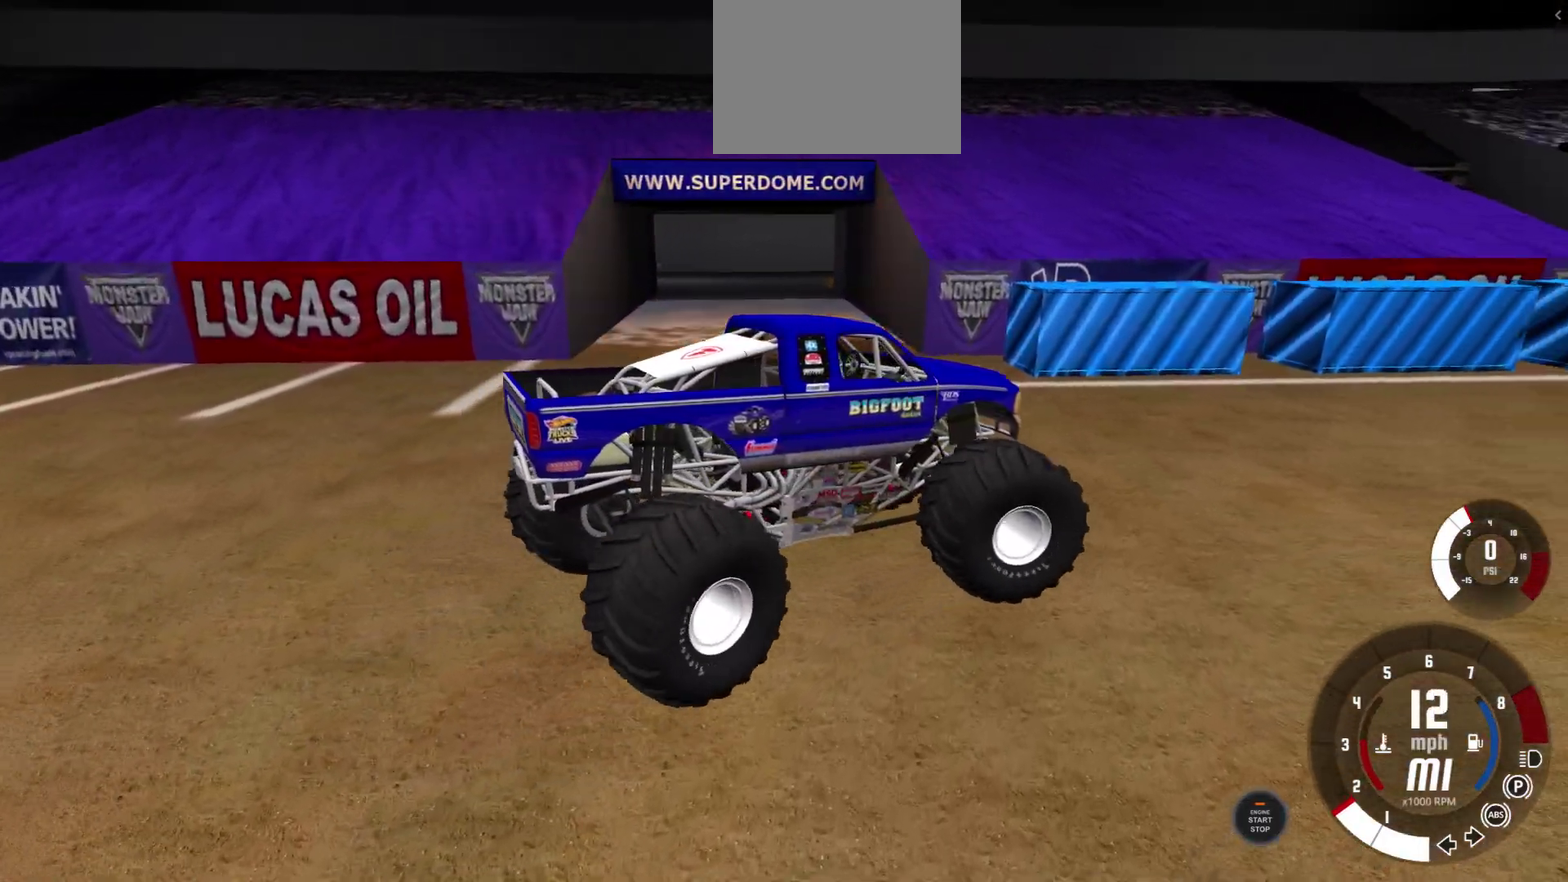
{"dt_ms": 500, "buttons": [], "left_stick": "right", "right_stick": "center", "events": []}
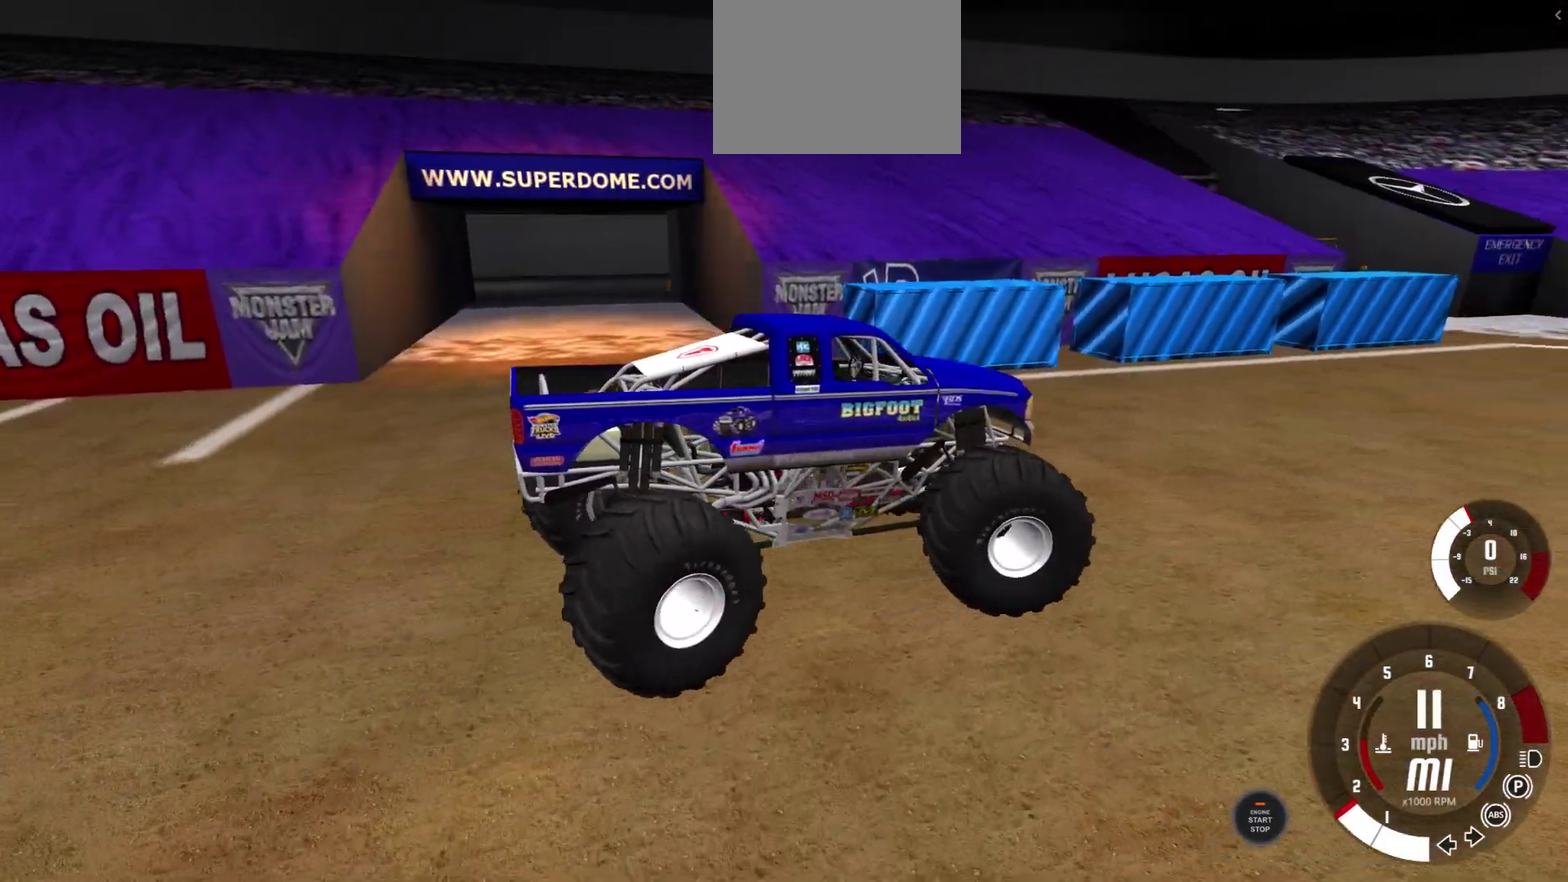
{"dt_ms": 700, "buttons": [], "left_stick": "right", "right_stick": "center", "events": []}
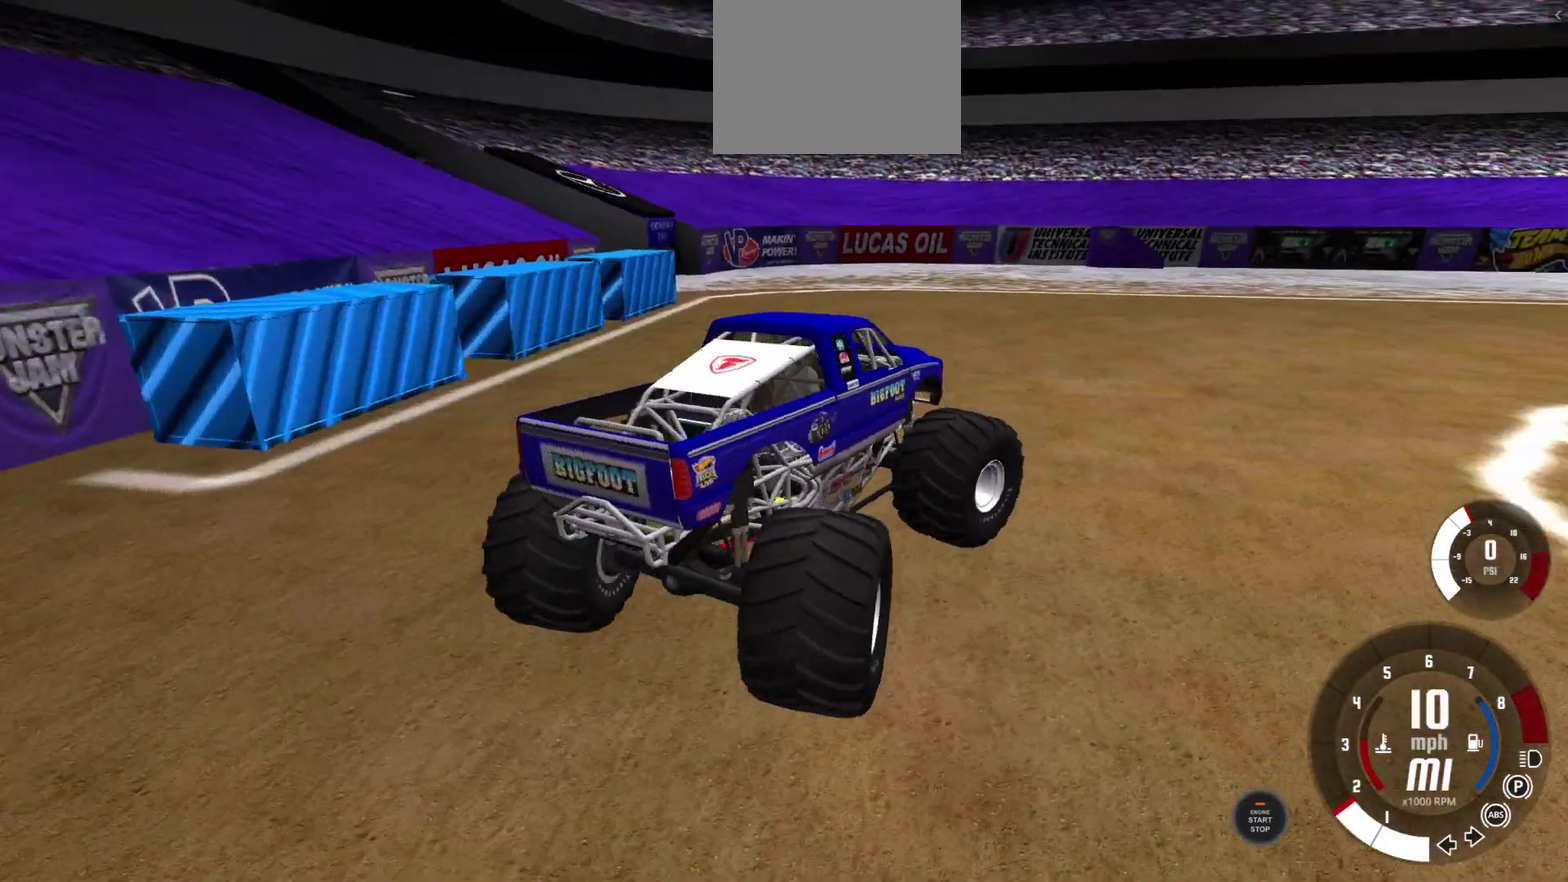
{"dt_ms": 300, "buttons": [], "left_stick": "right", "right_stick": "center", "events": []}
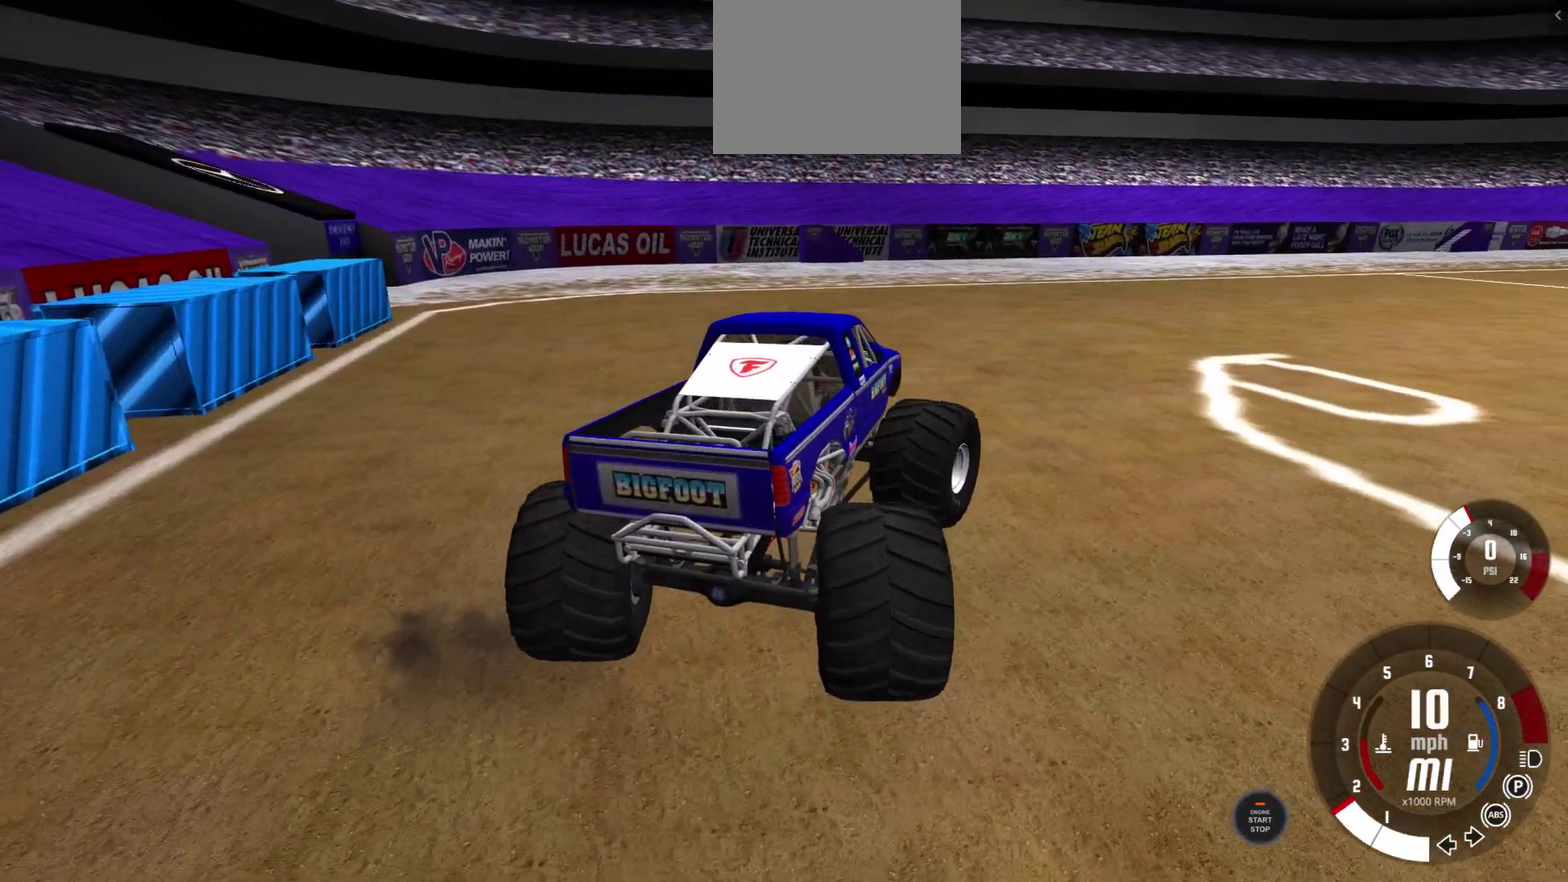
{"dt_ms": 300, "buttons": [], "left_stick": "right", "right_stick": "center", "events": []}
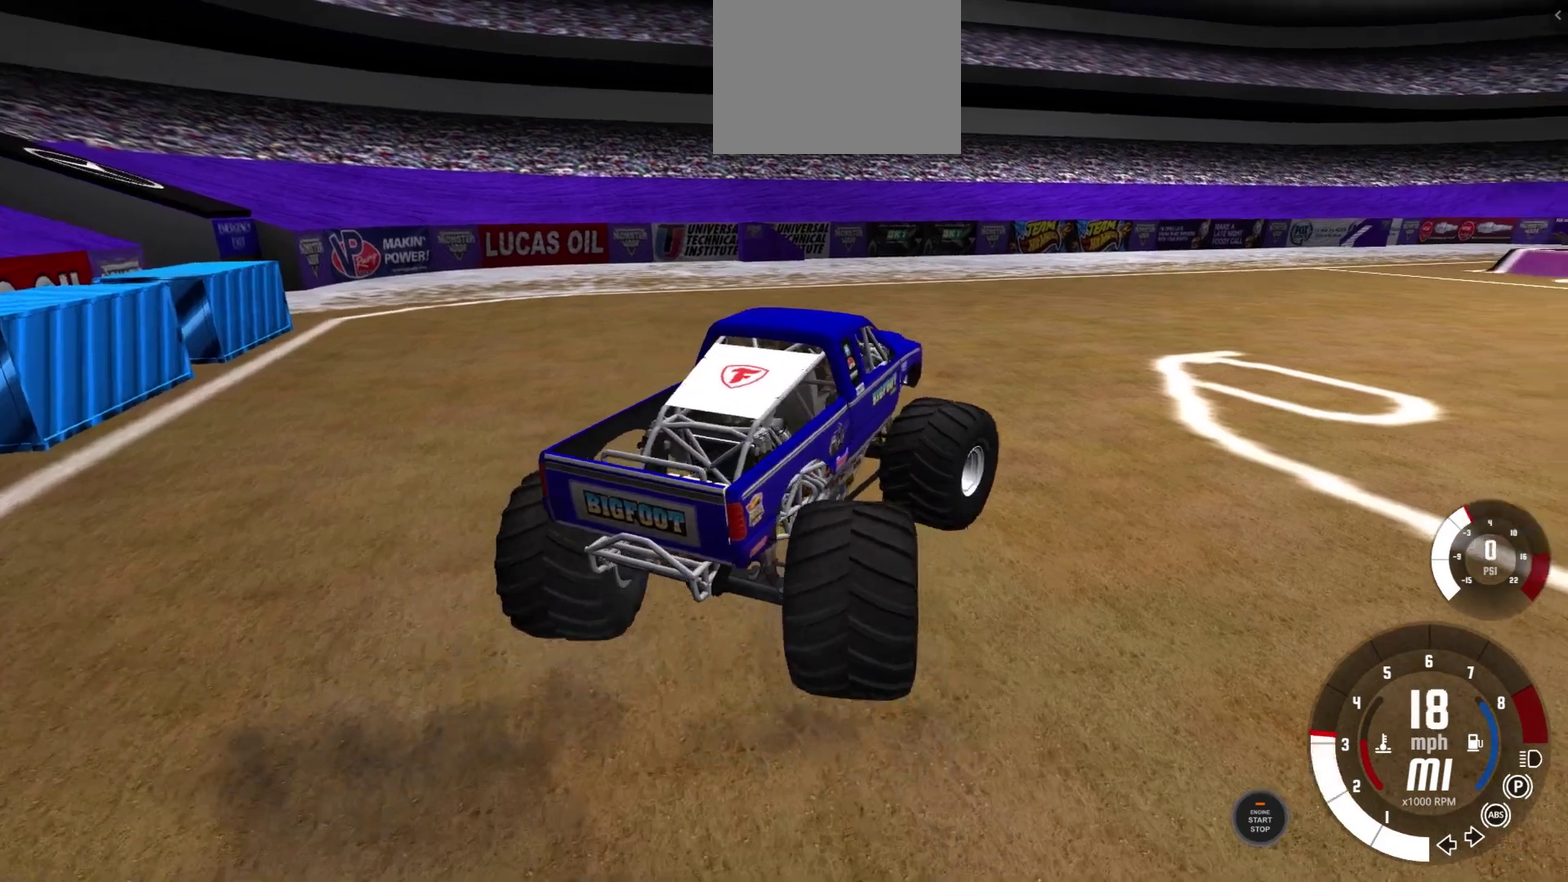
{"dt_ms": 600, "buttons": [], "left_stick": "right", "right_stick": "right", "events": [[67, "right_stick", "right"]]}
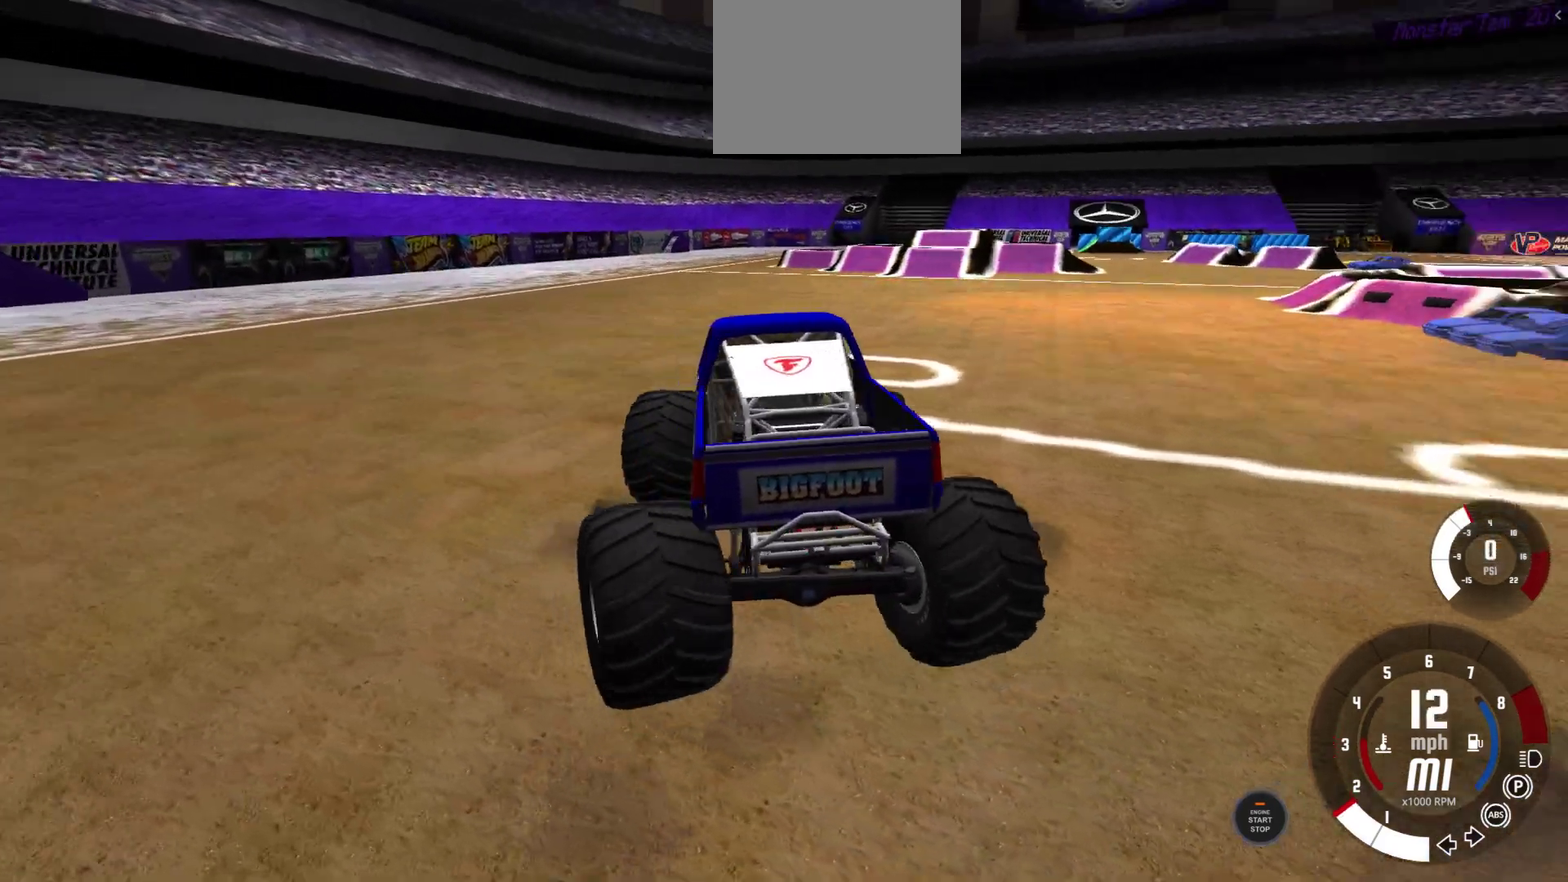
{"dt_ms": 600, "buttons": [], "left_stick": "right", "right_stick": "down-right", "events": [[183, "right_stick", "down-right"]]}
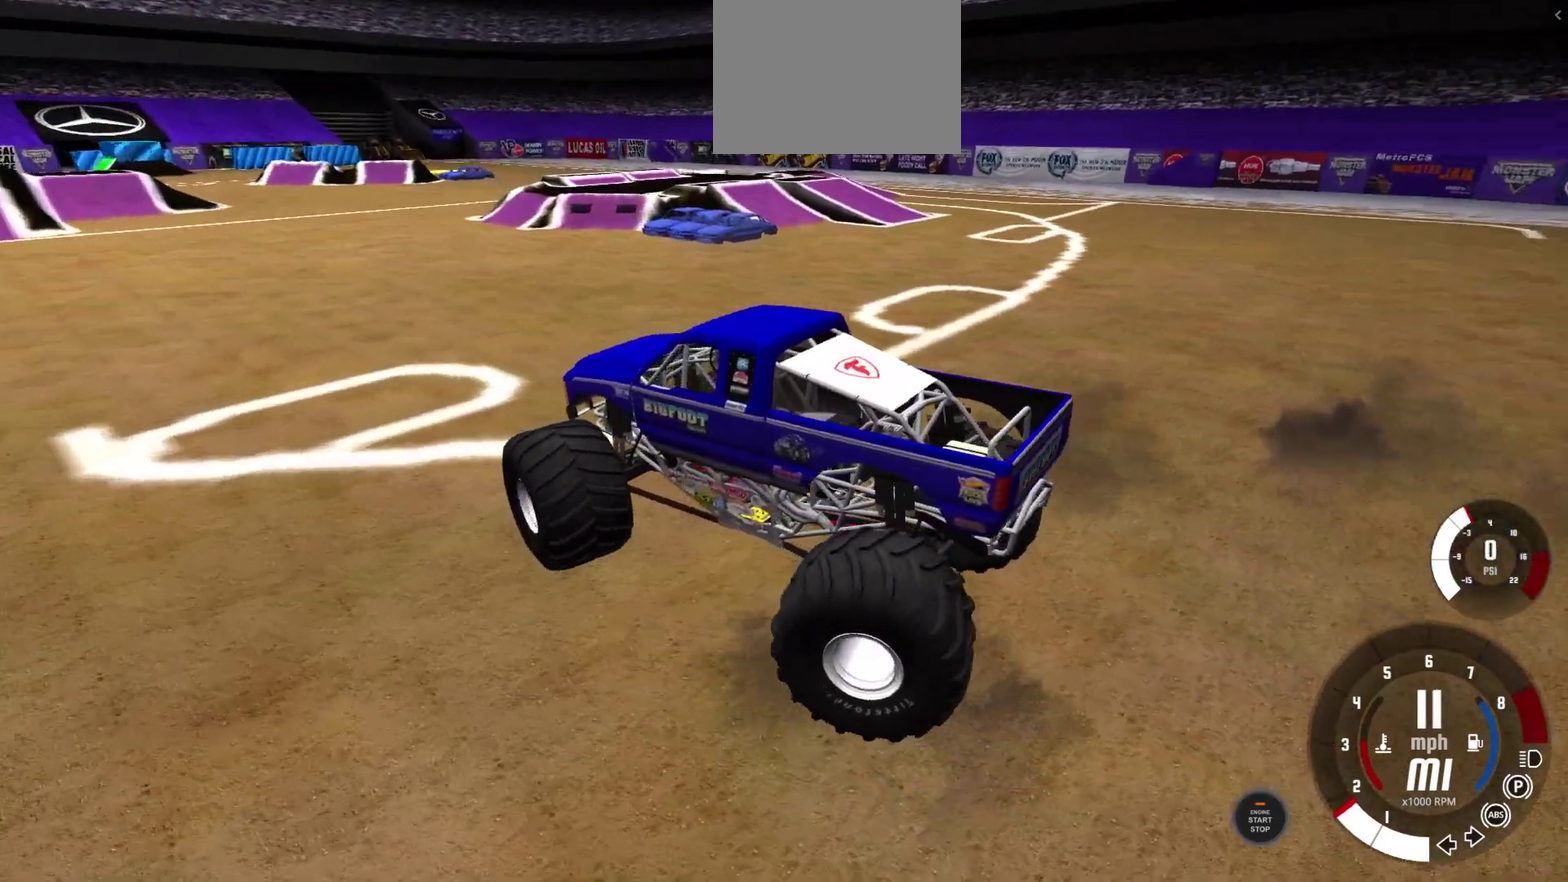
{"dt_ms": 600, "buttons": ["X"], "left_stick": "center", "right_stick": "center", "events": [[117, "left_stick", "center"], [117, "right_stick", "right"], [500, "right_stick", "center"], [583, "X", "down"]]}
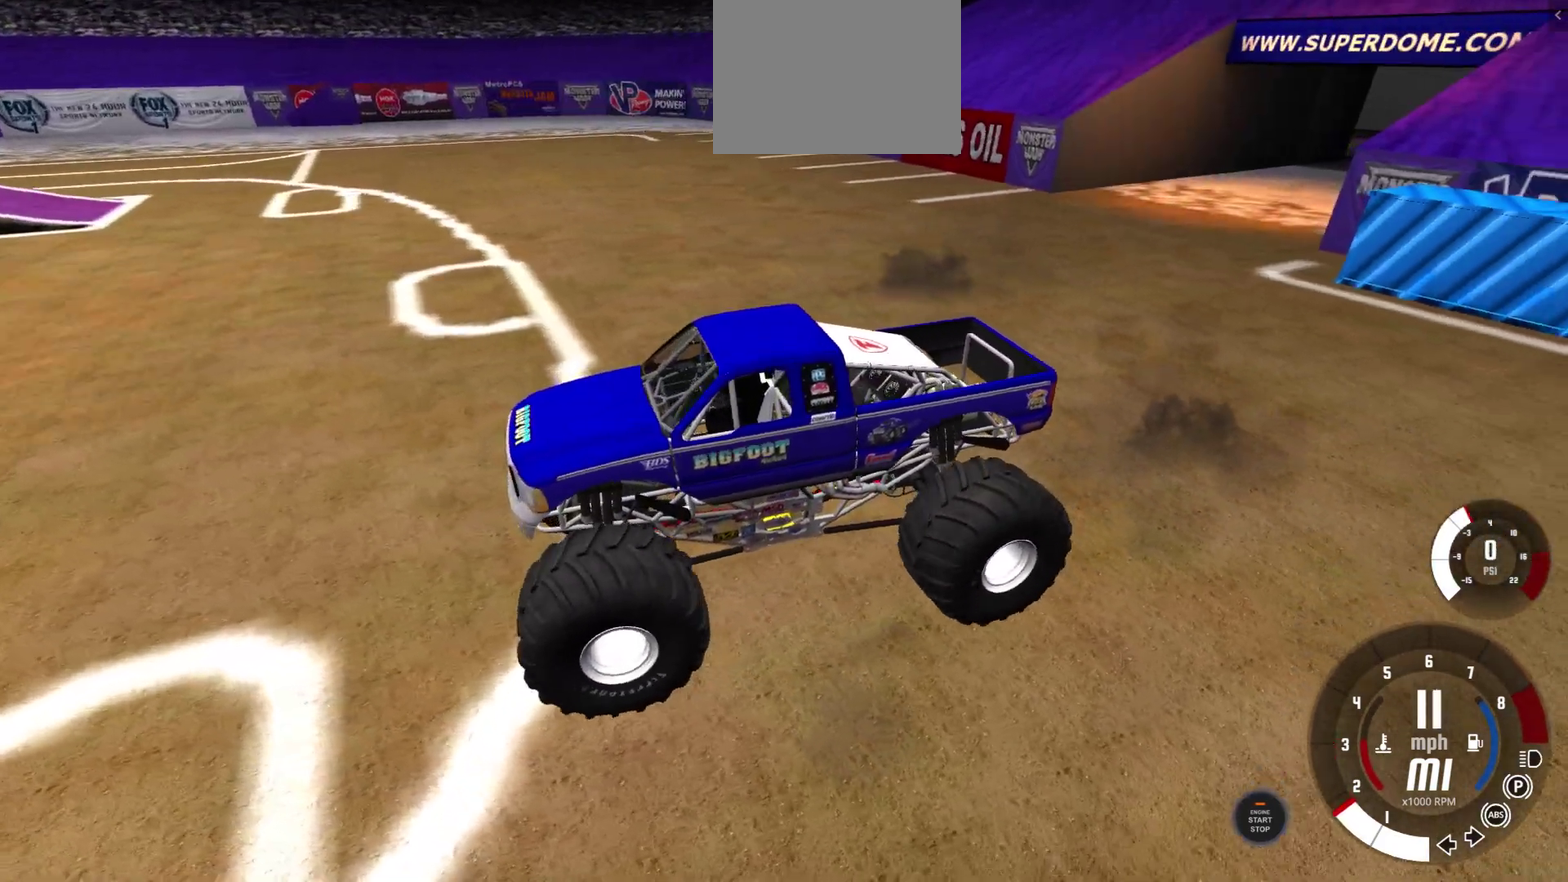
{"dt_ms": 400, "buttons": [], "left_stick": "center", "right_stick": "down-right", "events": [[67, "X", "up"], [333, "right_stick", "down-right"]]}
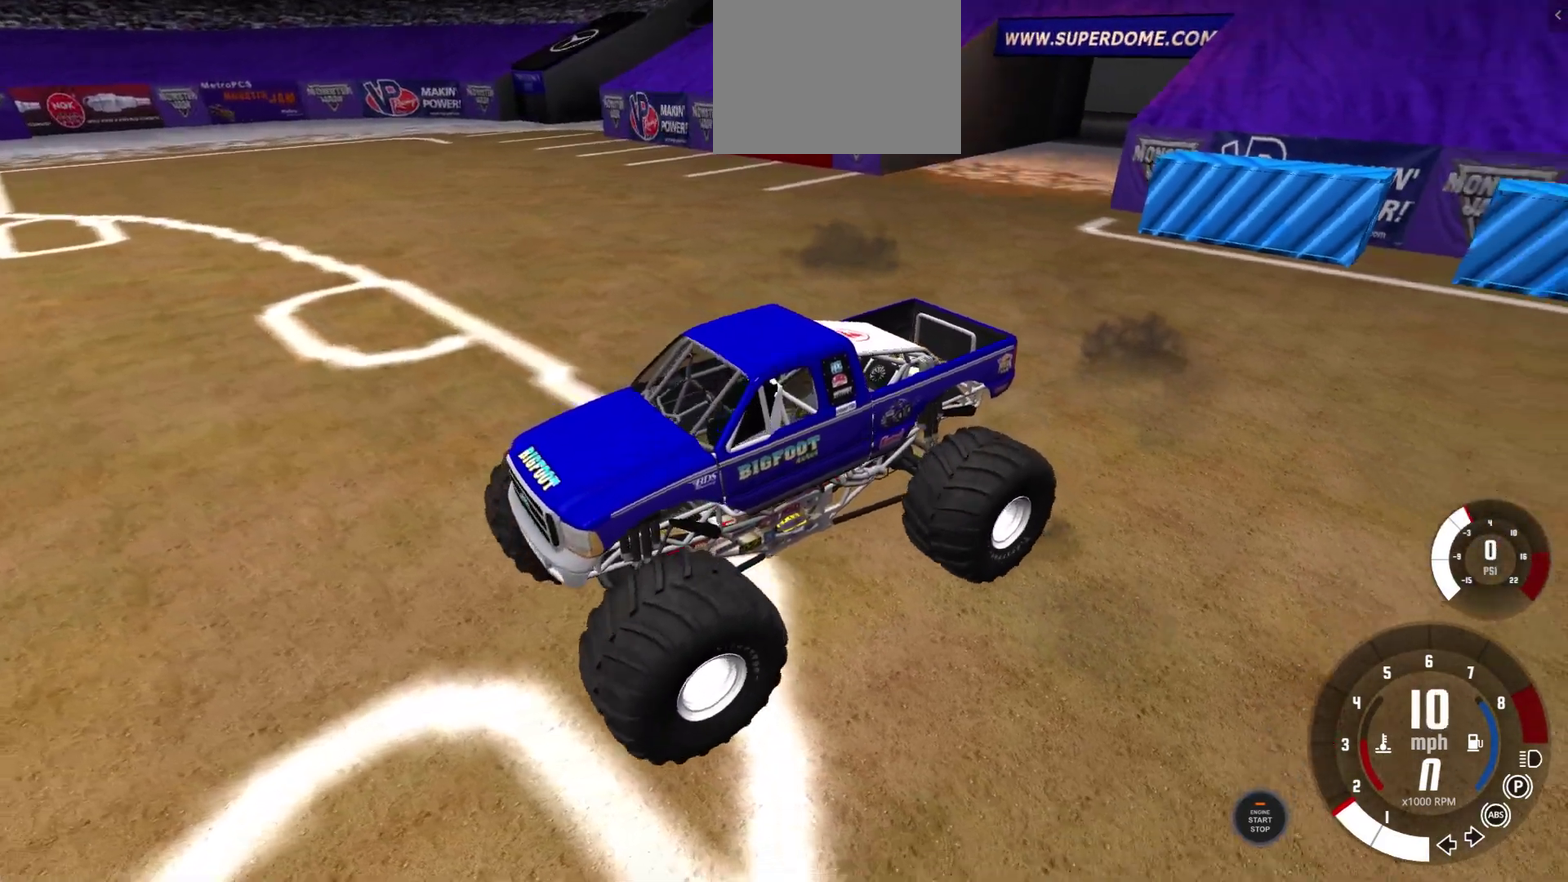
{"dt_ms": 300, "buttons": [], "left_stick": "center", "right_stick": "center", "events": [[67, "right_stick", "right"], [167, "right_stick", "center"]]}